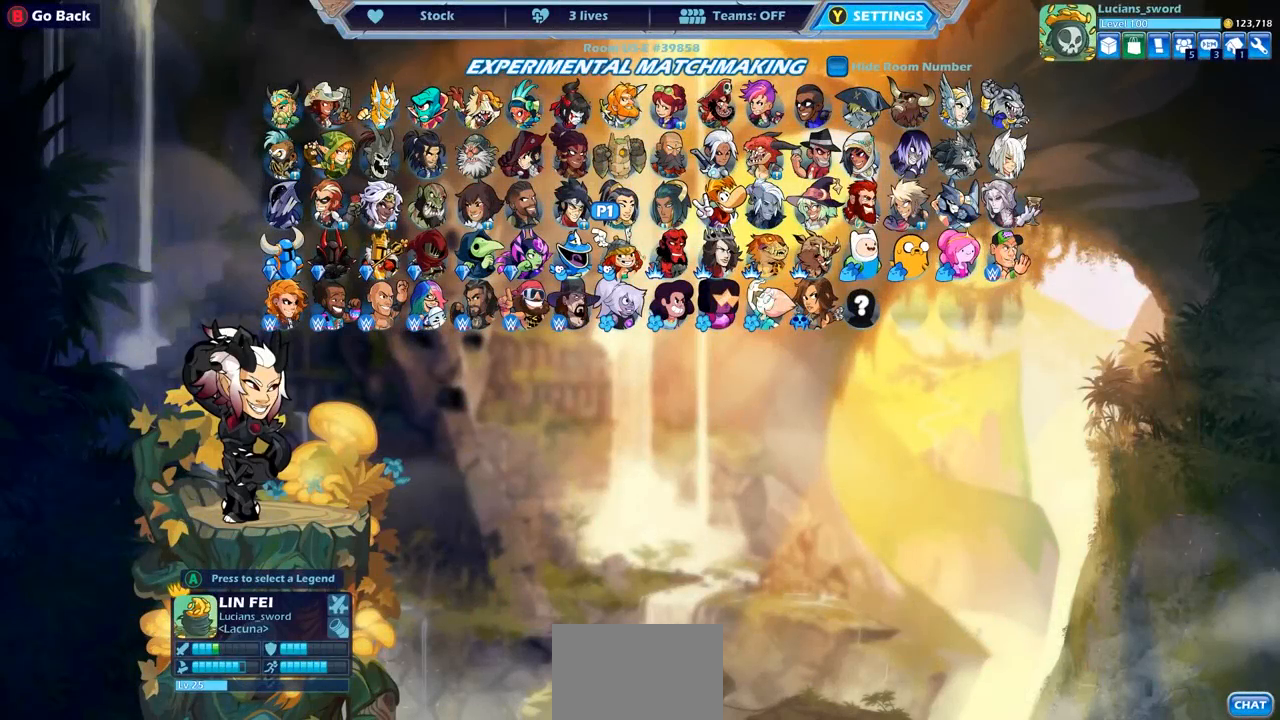
Gameplay with a controller (PlayStation layout); each line is a JSON object with the inputs held at the frame after it. "events" lists button and stick changes between this image and that frame as [ms after this image, input, new state], when the widget could be followed in between.
{"buttons": [], "left_stick": "center", "right_stick": "center", "events": []}
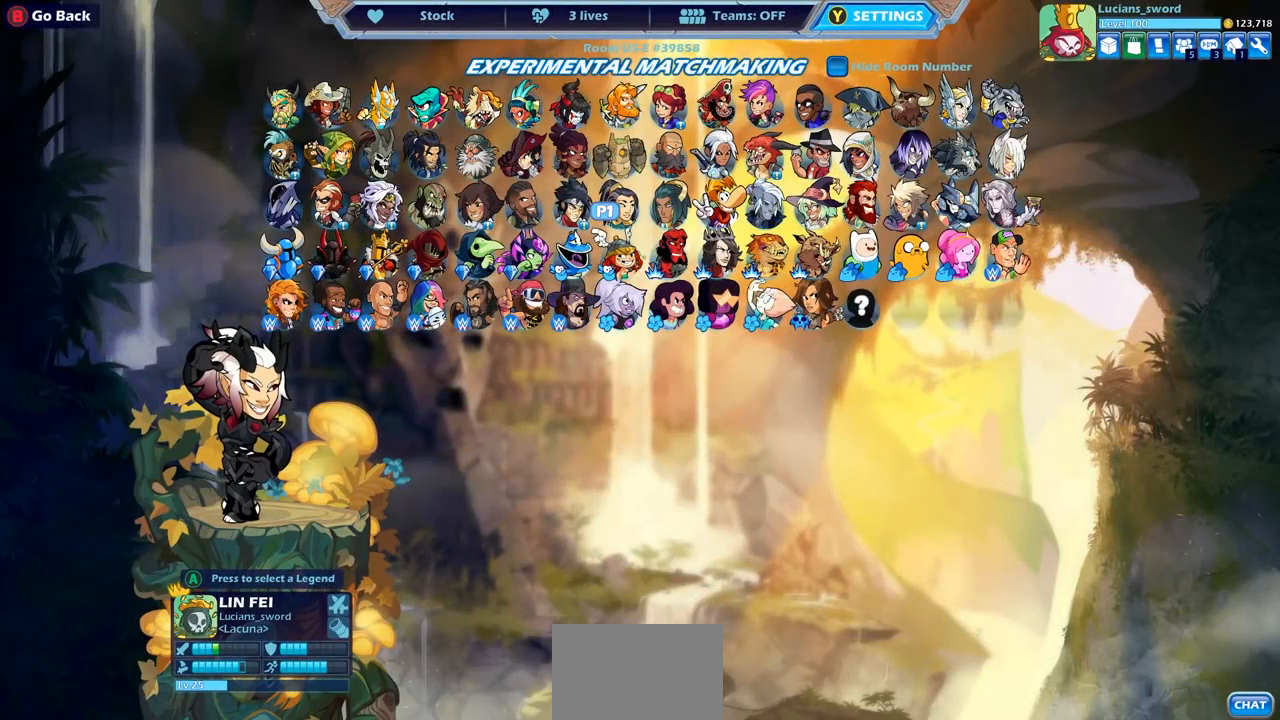
{"buttons": [], "left_stick": "center", "right_stick": "center", "events": []}
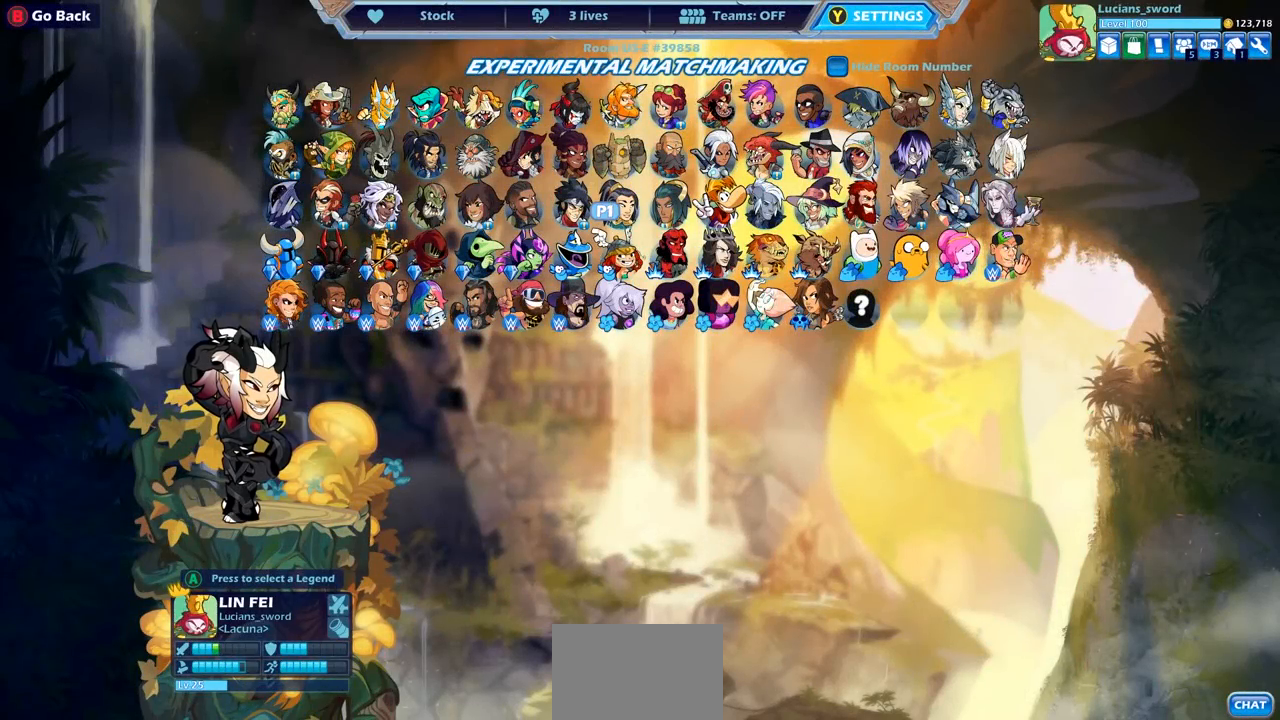
{"buttons": ["DPAD_LEFT"], "left_stick": "center", "right_stick": "center", "events": [[250, "DPAD_LEFT", "down"], [350, "DPAD_LEFT", "up"], [500, "DPAD_LEFT", "down"]]}
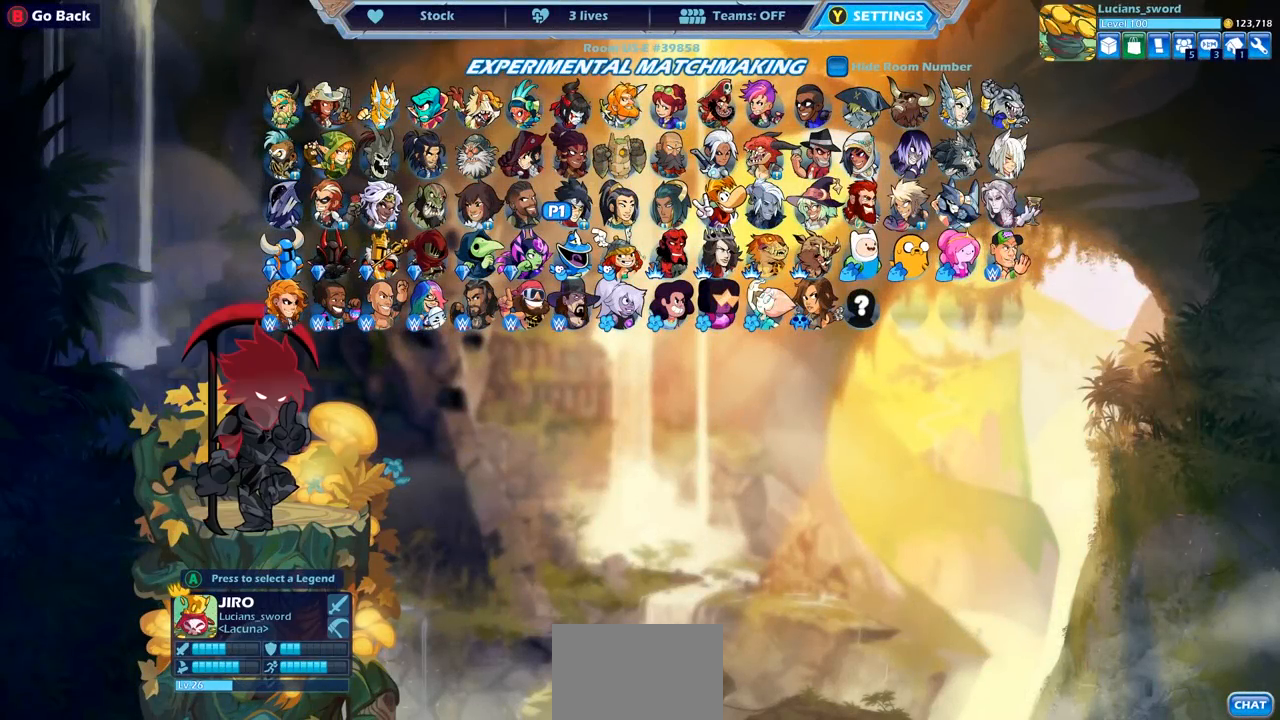
{"buttons": [], "left_stick": "center", "right_stick": "center", "events": [[83, "DPAD_LEFT", "up"]]}